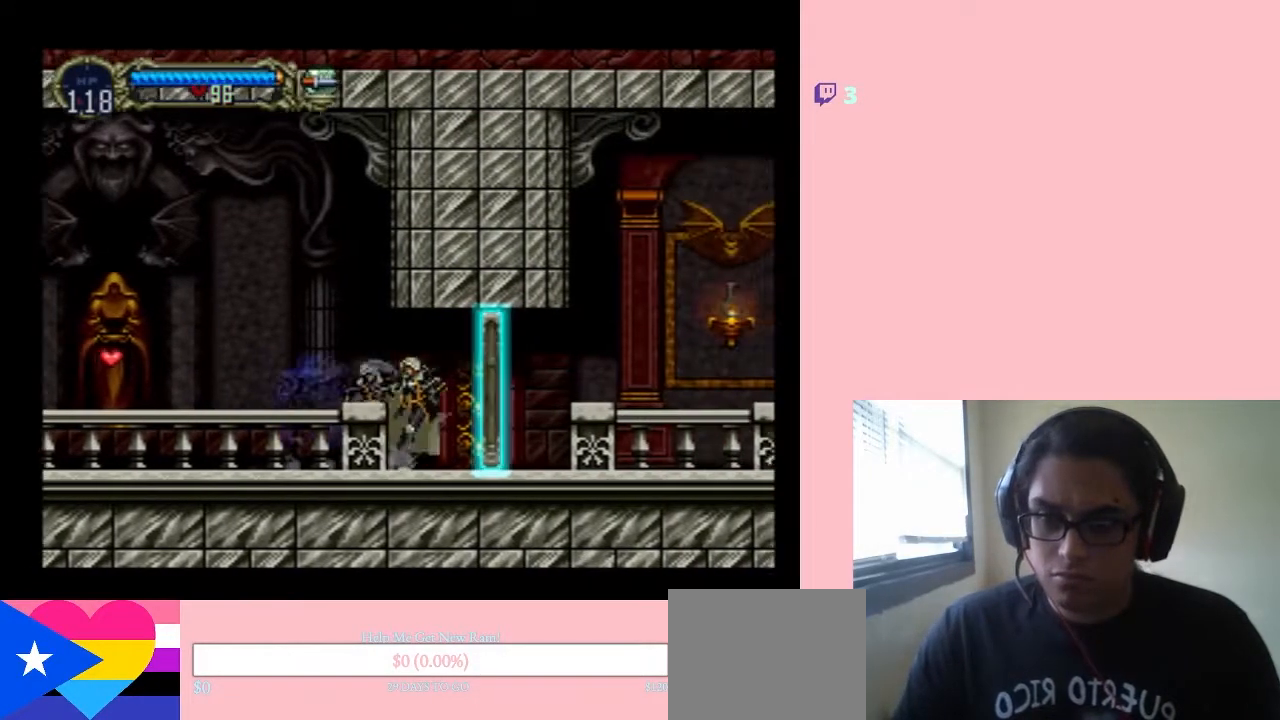
Gameplay with a controller (Nintendo layout); each line is a JSON object with the inputs held at the frame after it. "events" lists button and stick changes between this image and that frame as [ms after this image, input, new state], when the widget could be followed in between. Not read: L2 L3 R2 R3.
{"buttons": ["DPAD_RIGHT"], "left_stick": "center", "right_stick": "center", "events": []}
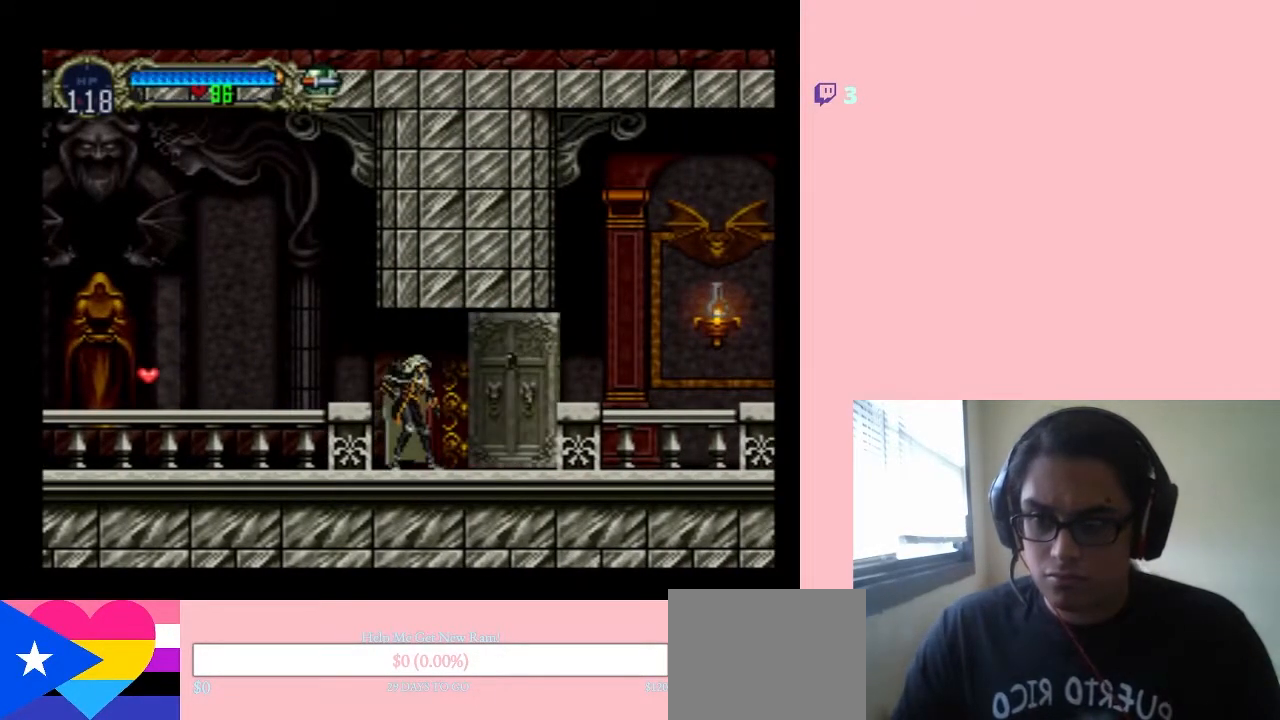
{"buttons": ["DPAD_RIGHT"], "left_stick": "center", "right_stick": "center", "events": []}
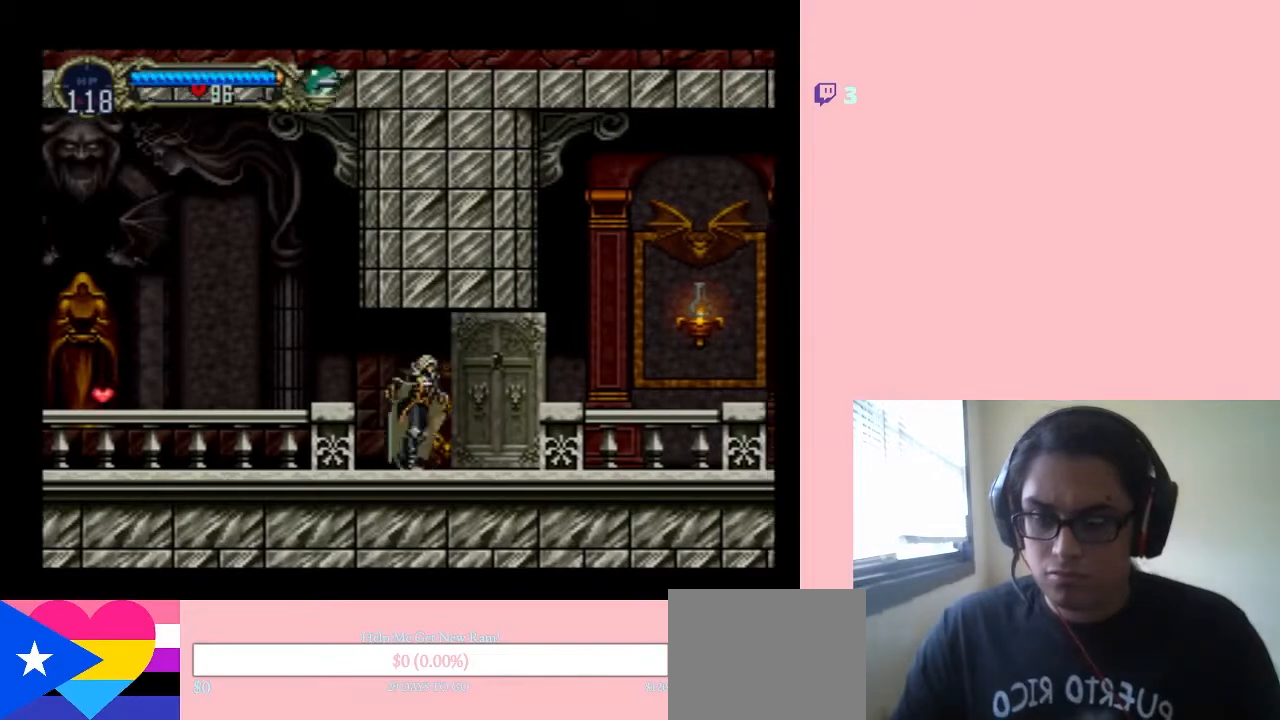
{"buttons": ["DPAD_RIGHT"], "left_stick": "center", "right_stick": "center", "events": []}
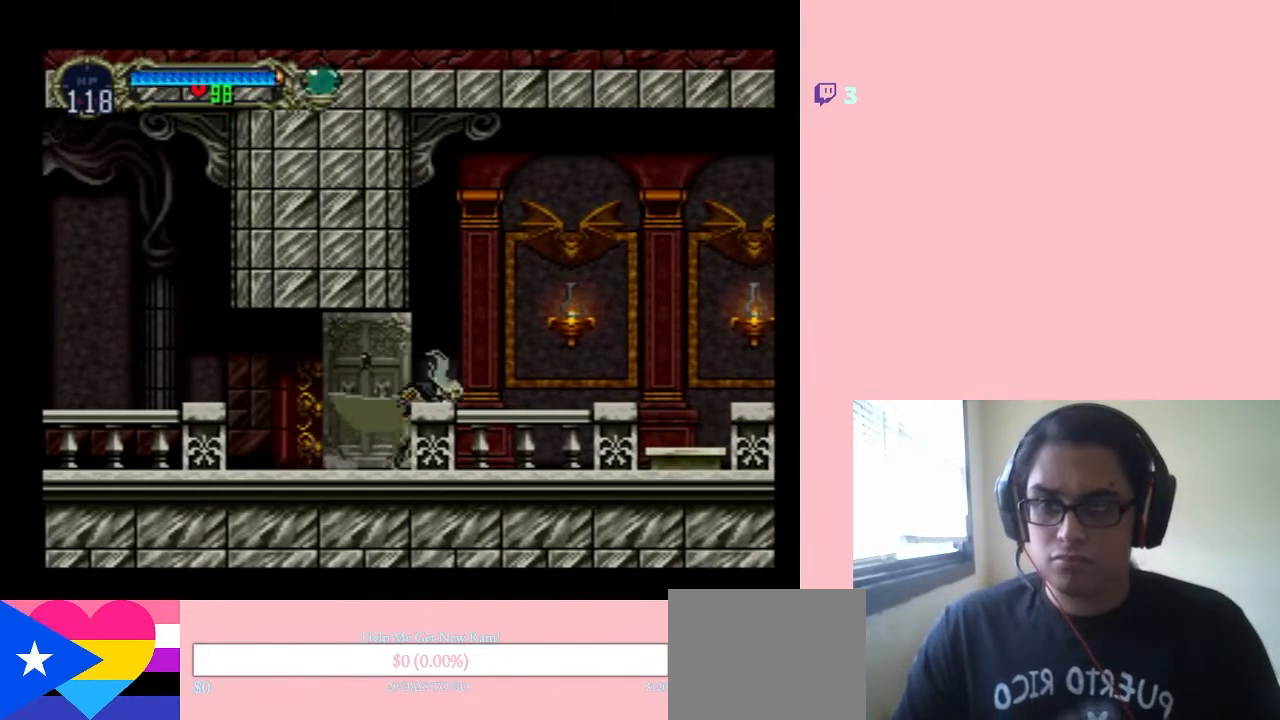
{"buttons": ["DPAD_RIGHT"], "left_stick": "center", "right_stick": "center", "events": []}
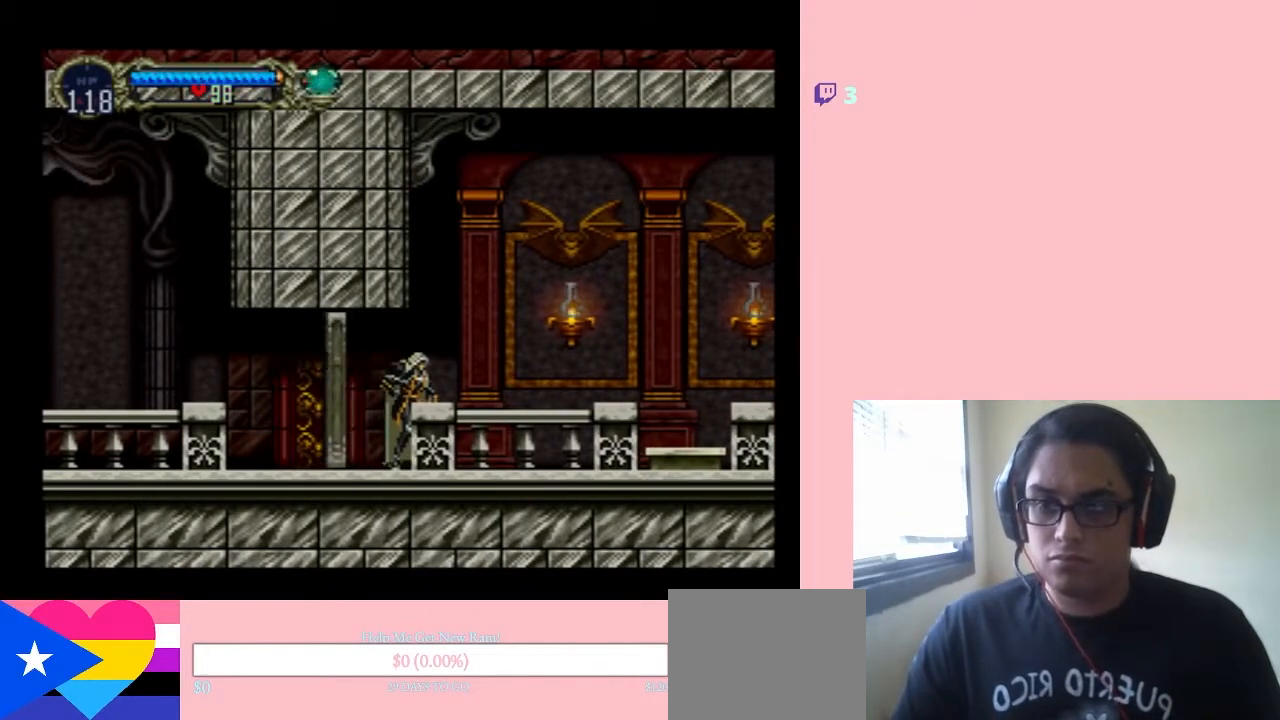
{"buttons": ["DPAD_RIGHT"], "left_stick": "center", "right_stick": "center", "events": [[200, "B", "down"], [283, "B", "up"], [367, "Y", "down"], [417, "Y", "up"]]}
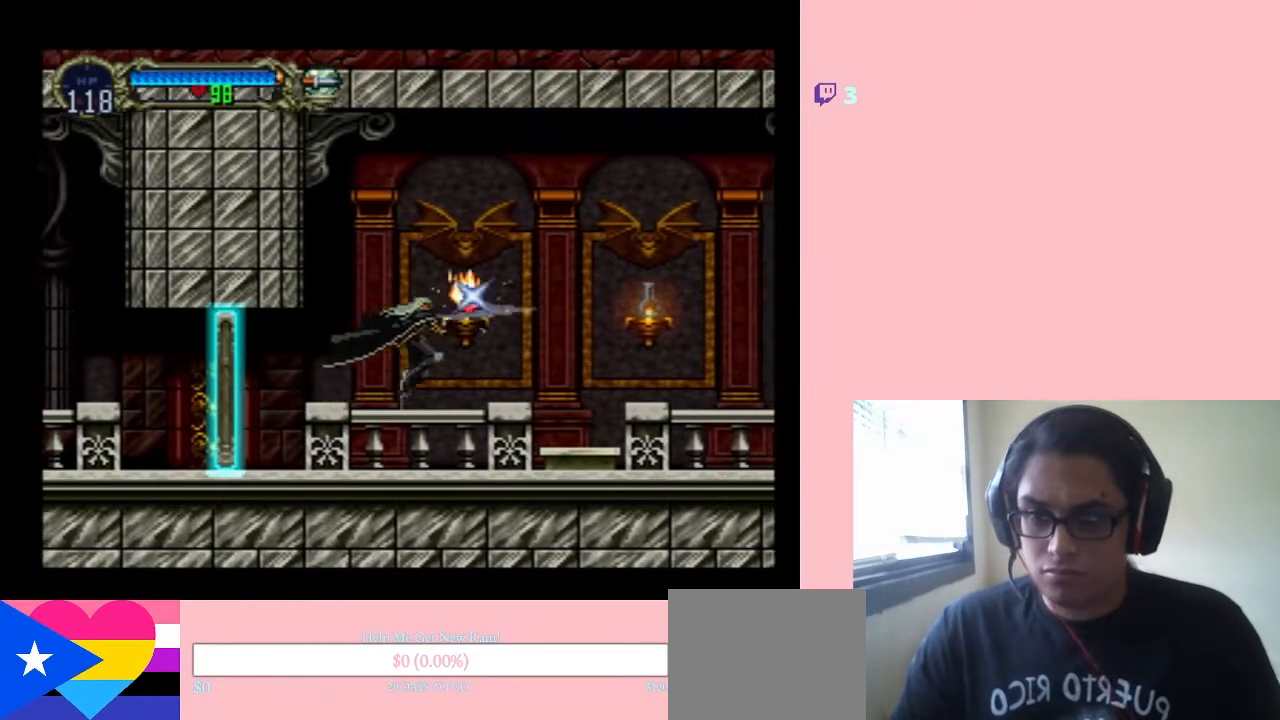
{"buttons": ["DPAD_RIGHT"], "left_stick": "center", "right_stick": "center", "events": [[367, "B", "down"], [433, "B", "up"]]}
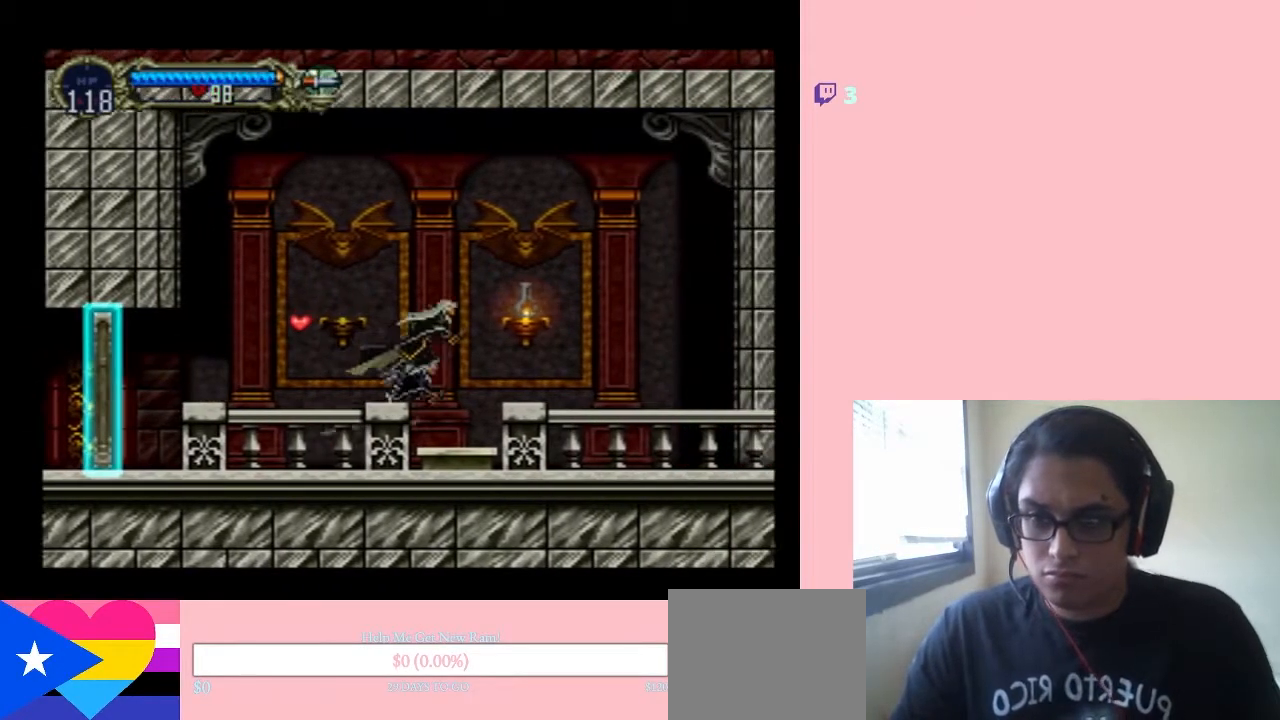
{"buttons": ["Y", "DPAD_RIGHT"], "left_stick": "center", "right_stick": "center", "events": [[17, "Y", "down"]]}
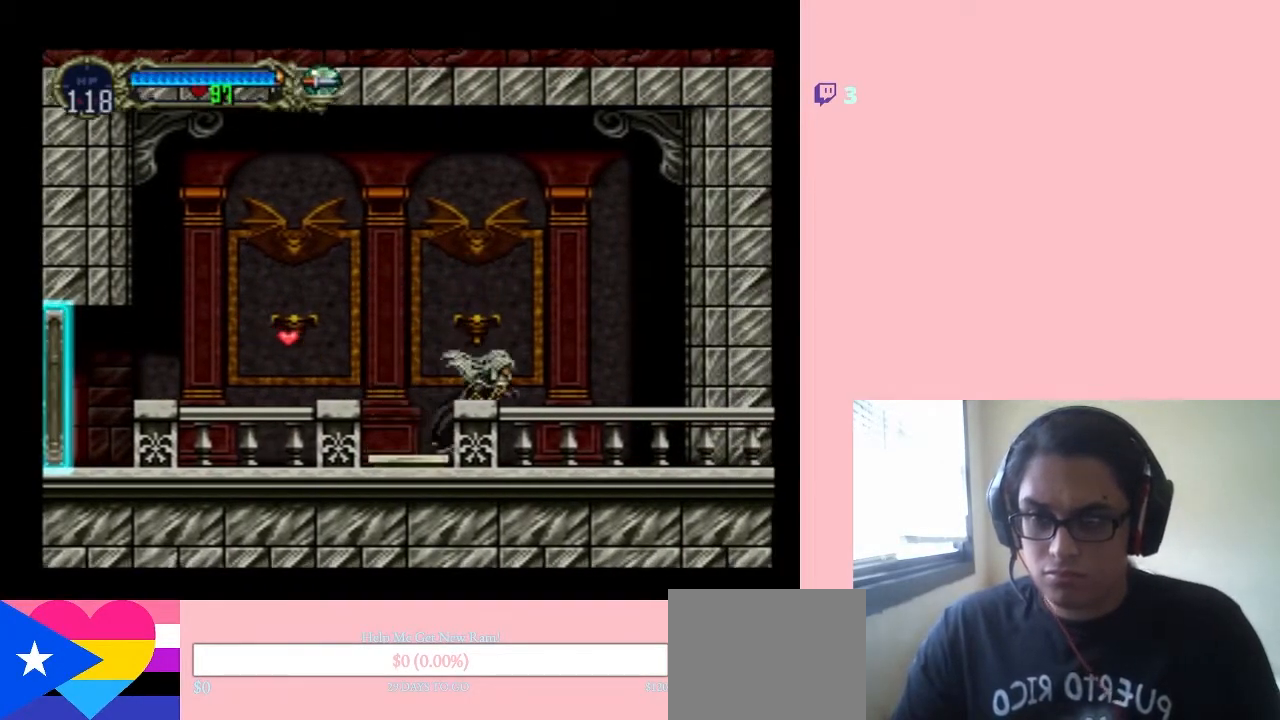
{"buttons": [], "left_stick": "center", "right_stick": "center", "events": [[83, "DPAD_RIGHT", "up"], [117, "DPAD_LEFT", "down"], [183, "Y", "up"], [333, "DPAD_LEFT", "up"]]}
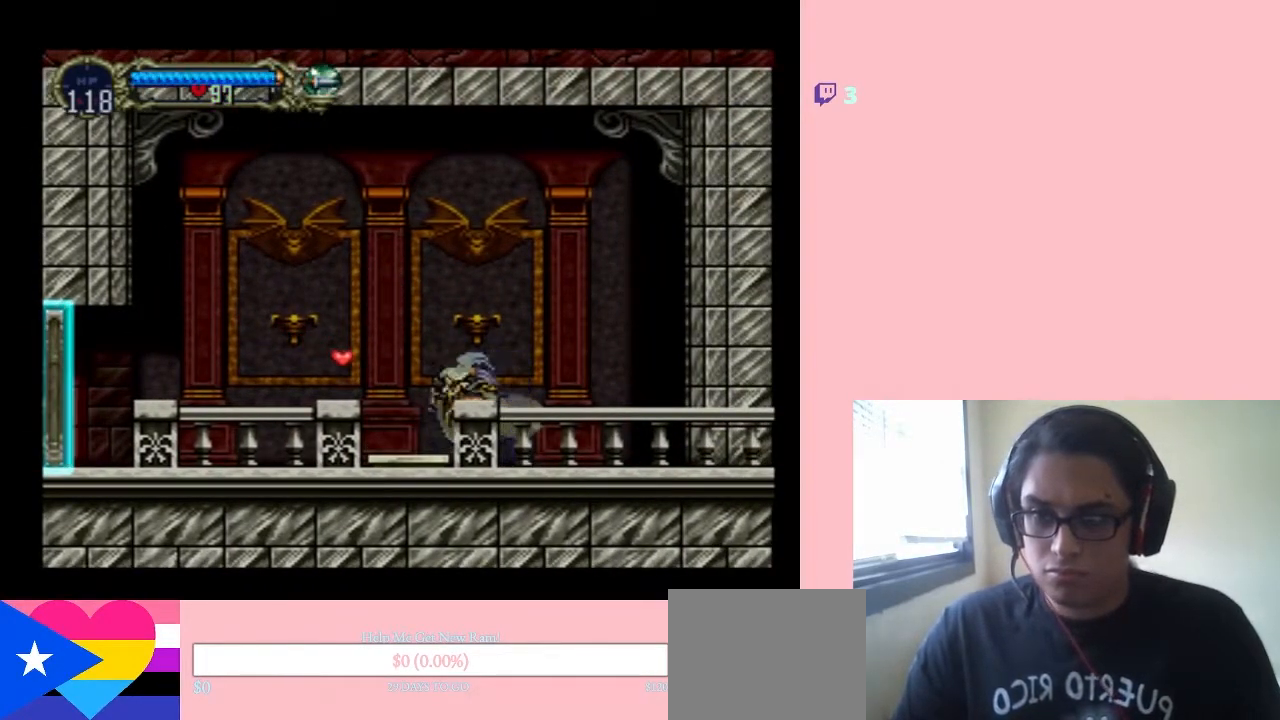
{"buttons": ["DPAD_LEFT"], "left_stick": "center", "right_stick": "center", "events": [[83, "DPAD_LEFT", "down"]]}
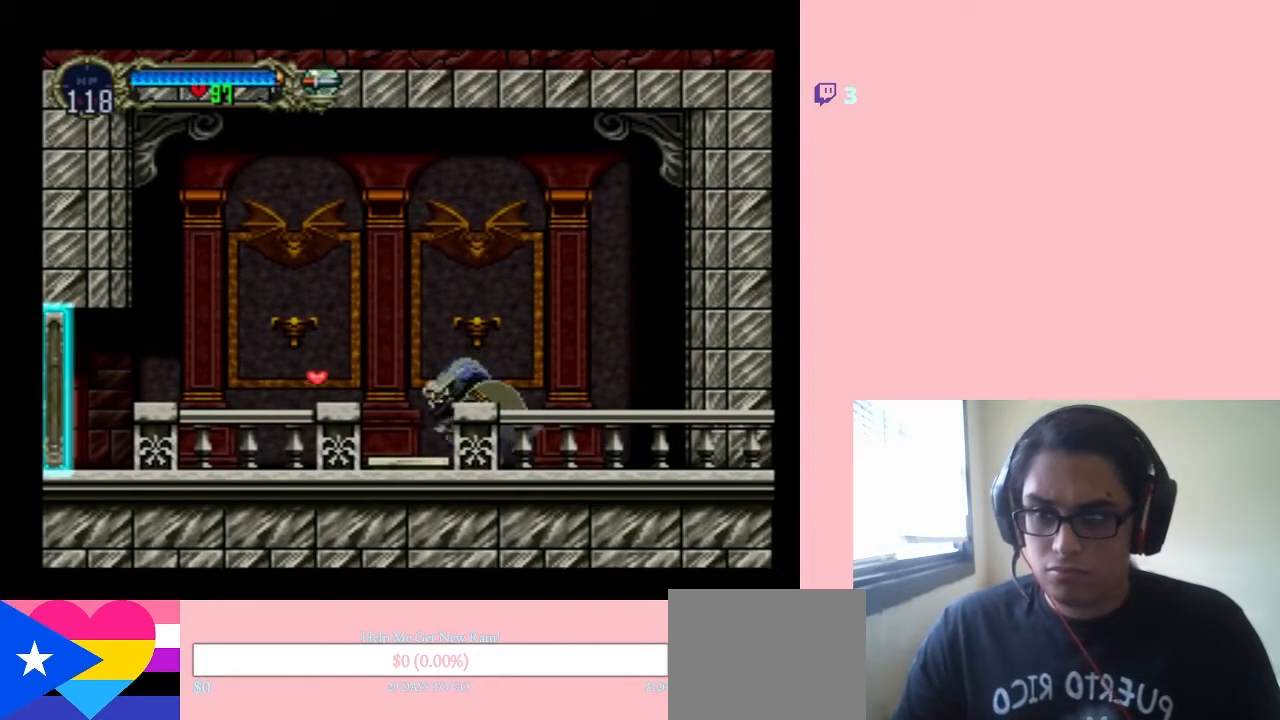
{"buttons": ["DPAD_LEFT"], "left_stick": "center", "right_stick": "center", "events": [[50, "B", "down"], [133, "B", "up"]]}
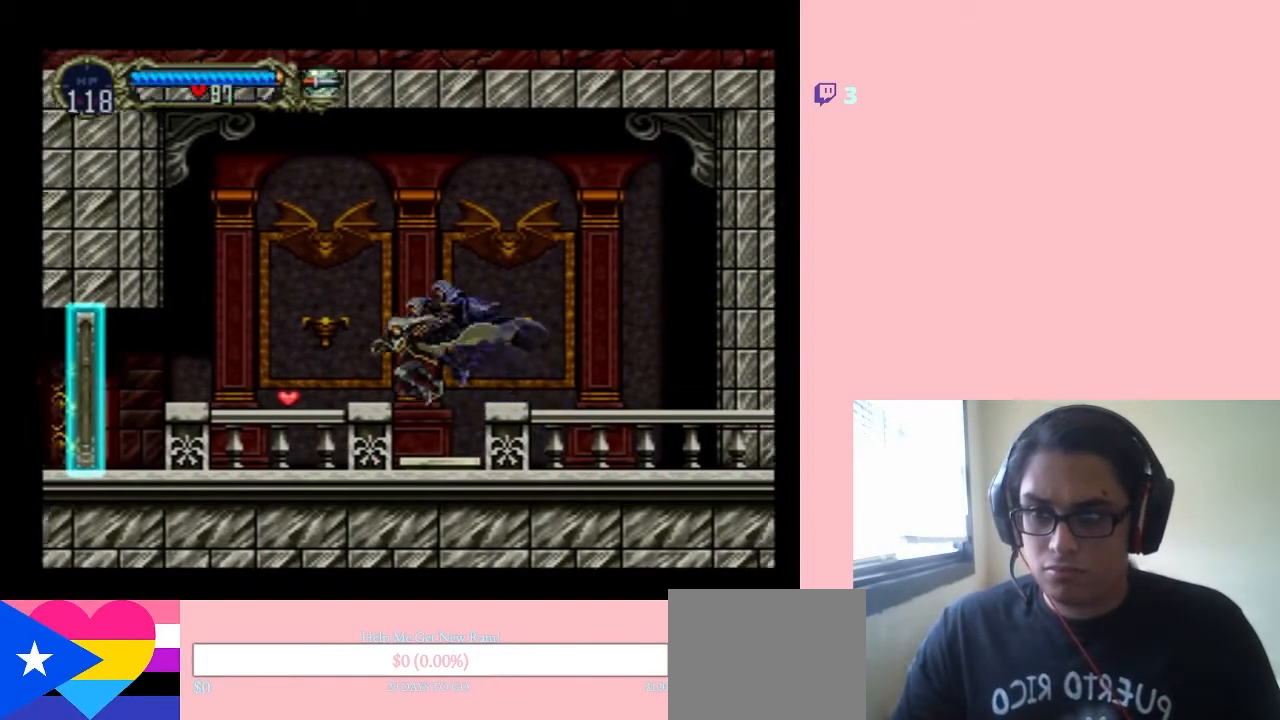
{"buttons": ["DPAD_LEFT"], "left_stick": "center", "right_stick": "center", "events": []}
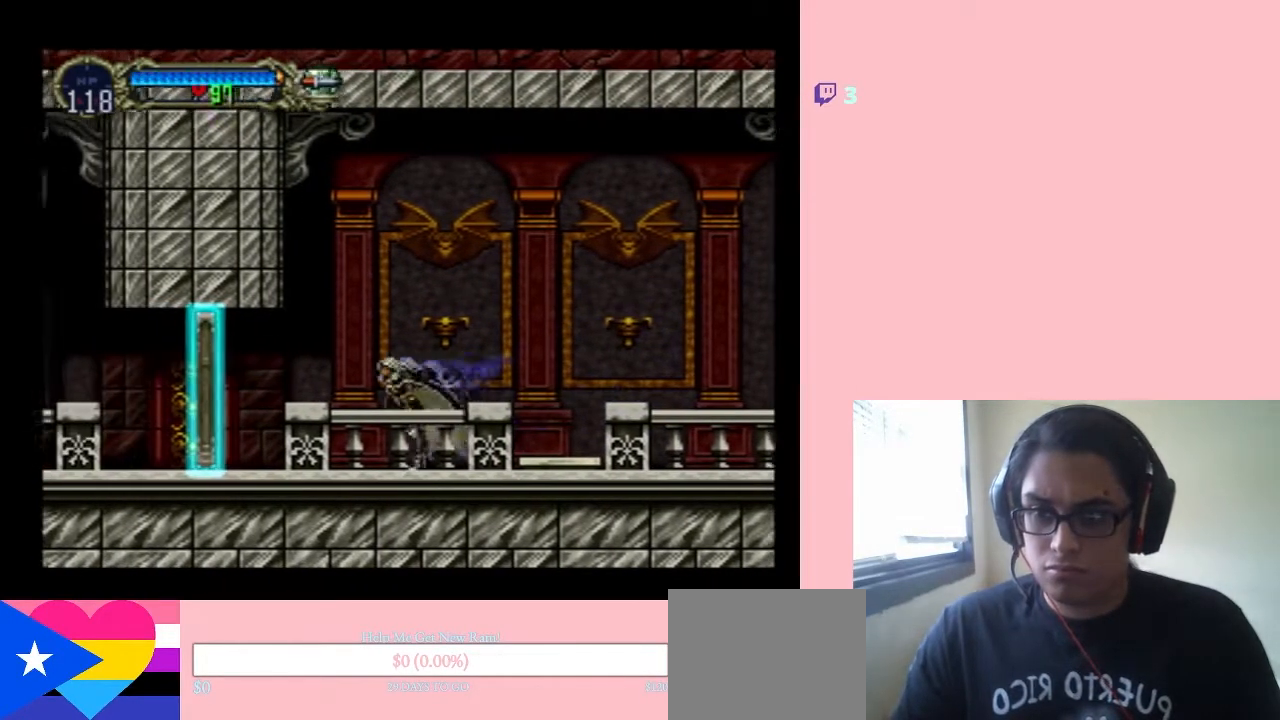
{"buttons": ["DPAD_RIGHT"], "left_stick": "center", "right_stick": "center", "events": [[33, "DPAD_LEFT", "up"], [33, "DPAD_RIGHT", "down"], [150, "B", "down"], [317, "B", "up"]]}
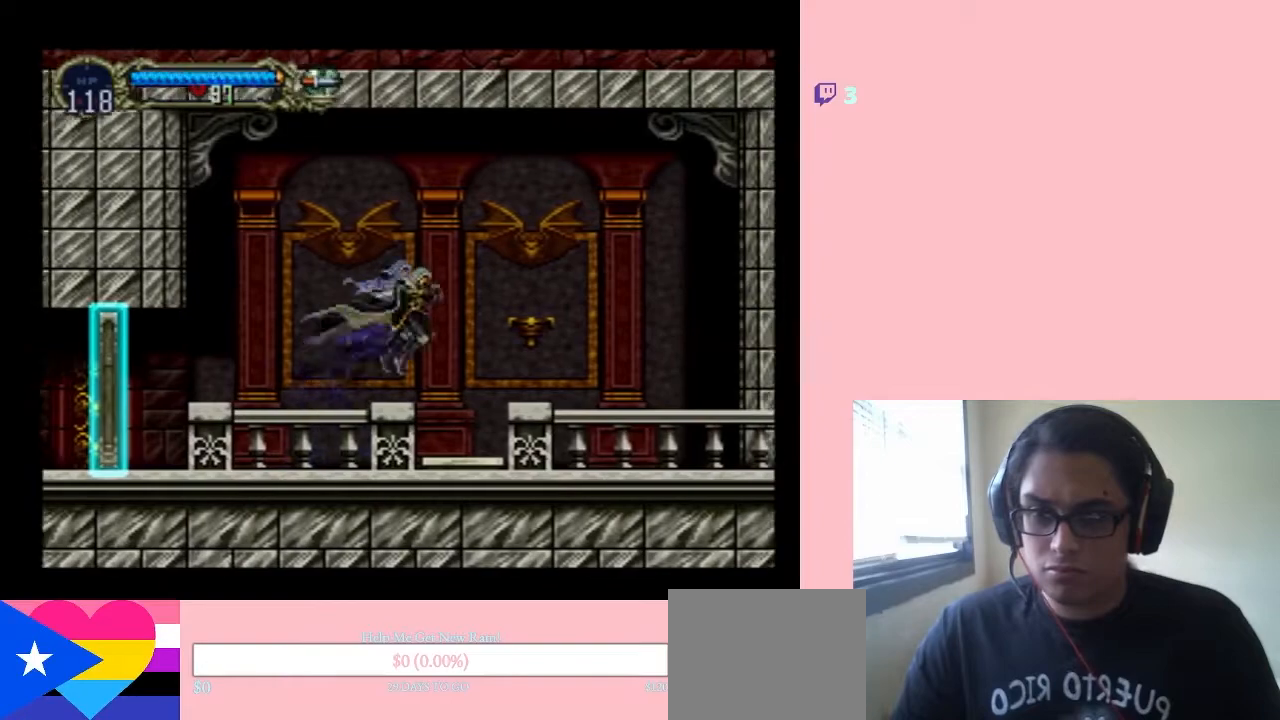
{"buttons": ["DPAD_RIGHT"], "left_stick": "center", "right_stick": "center", "events": []}
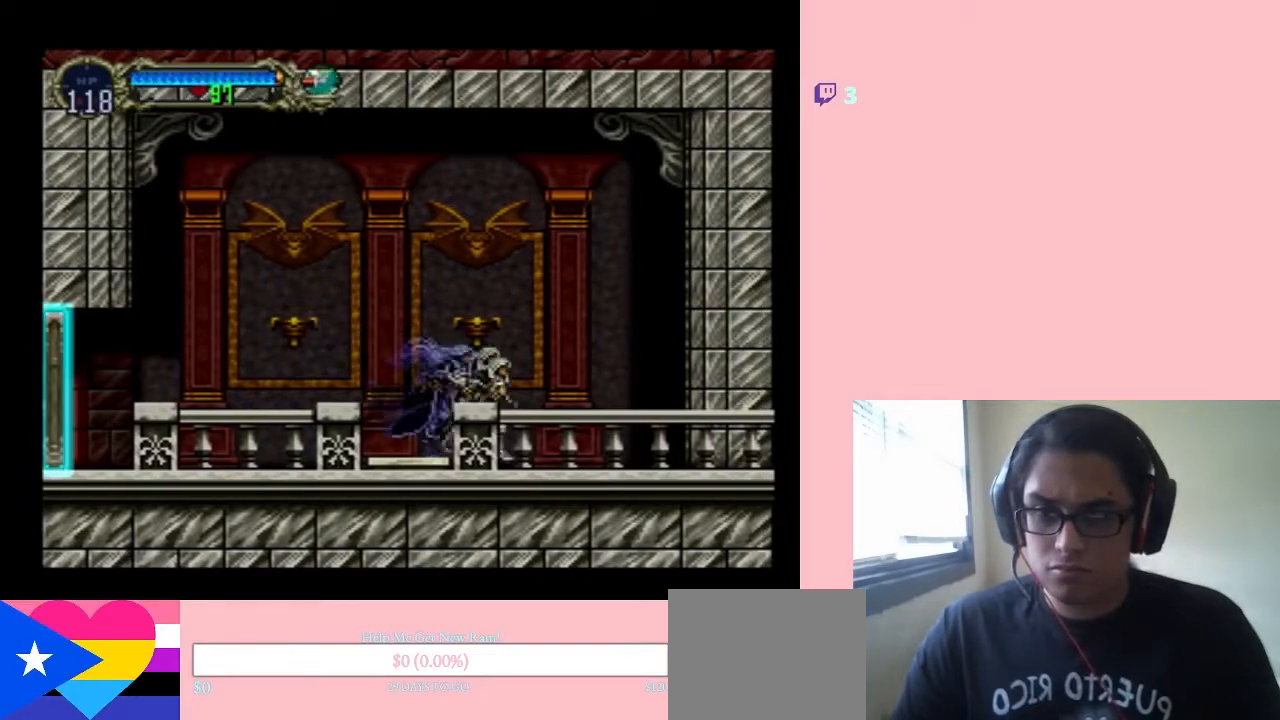
{"buttons": ["DPAD_RIGHT"], "left_stick": "center", "right_stick": "center", "events": []}
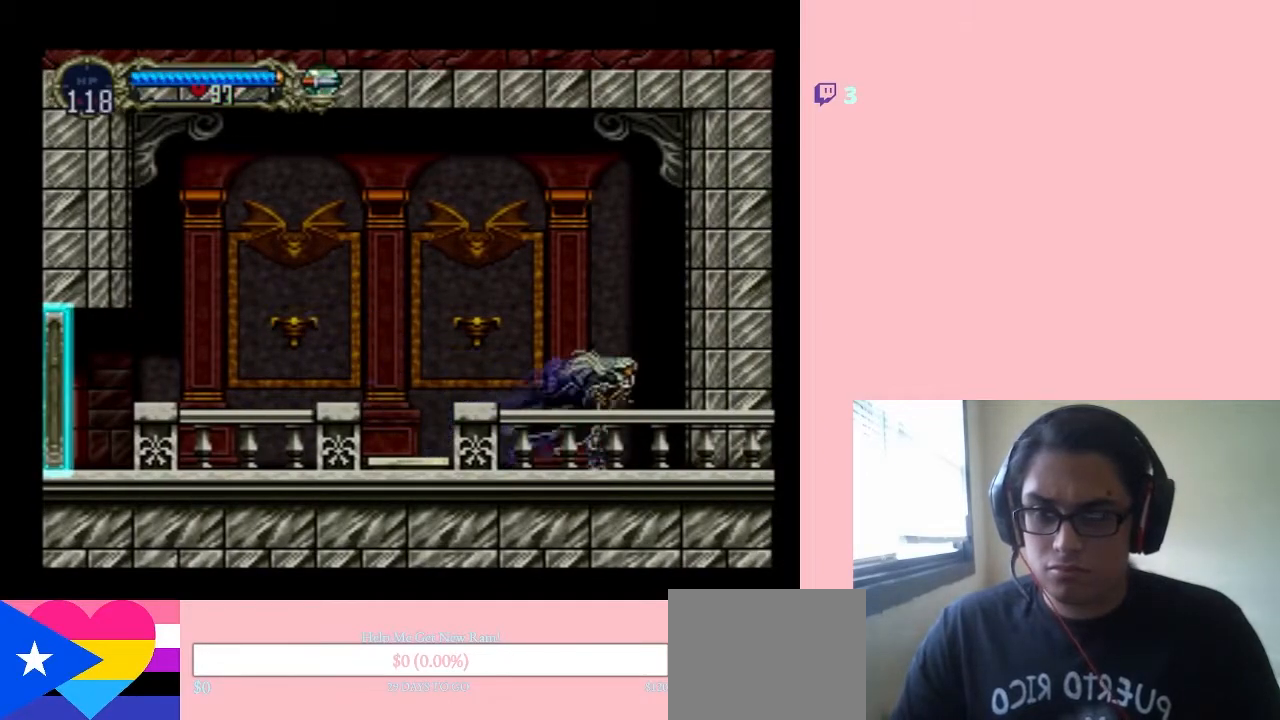
{"buttons": ["DPAD_RIGHT"], "left_stick": "center", "right_stick": "center", "events": []}
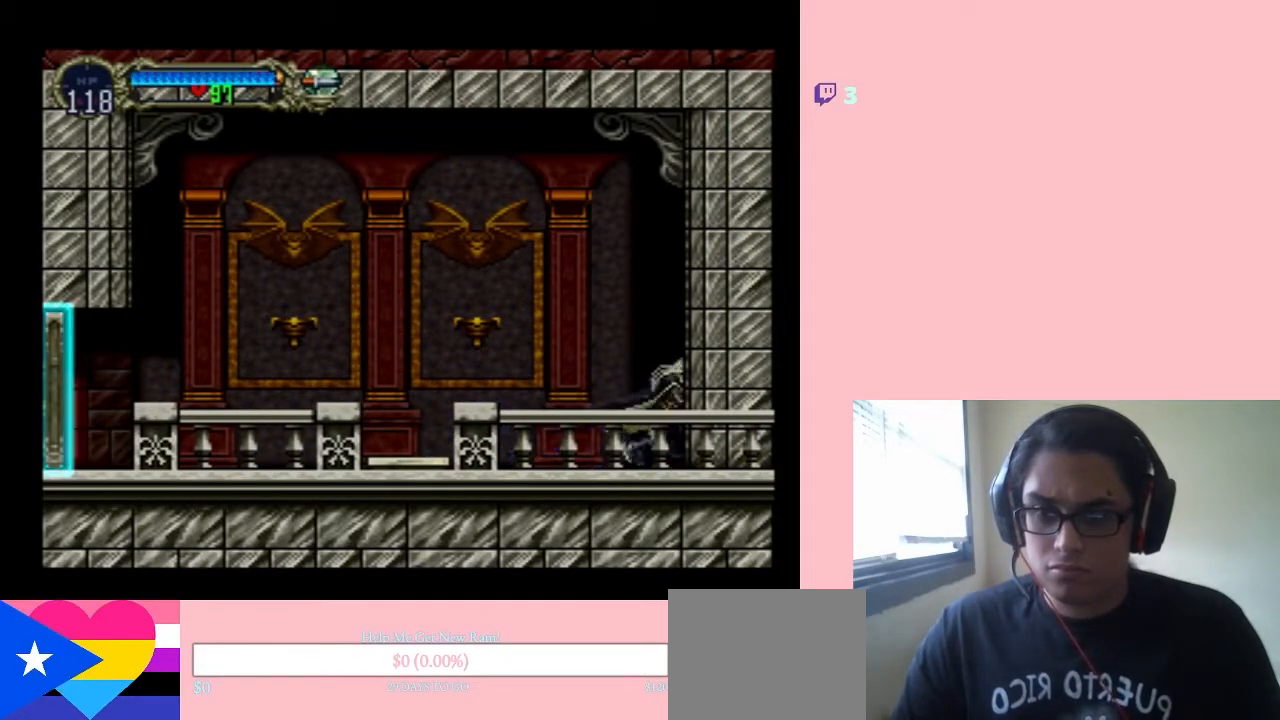
{"buttons": ["B", "DPAD_RIGHT"], "left_stick": "center", "right_stick": "center", "events": [[33, "Y", "down"], [233, "Y", "up"], [450, "B", "down"]]}
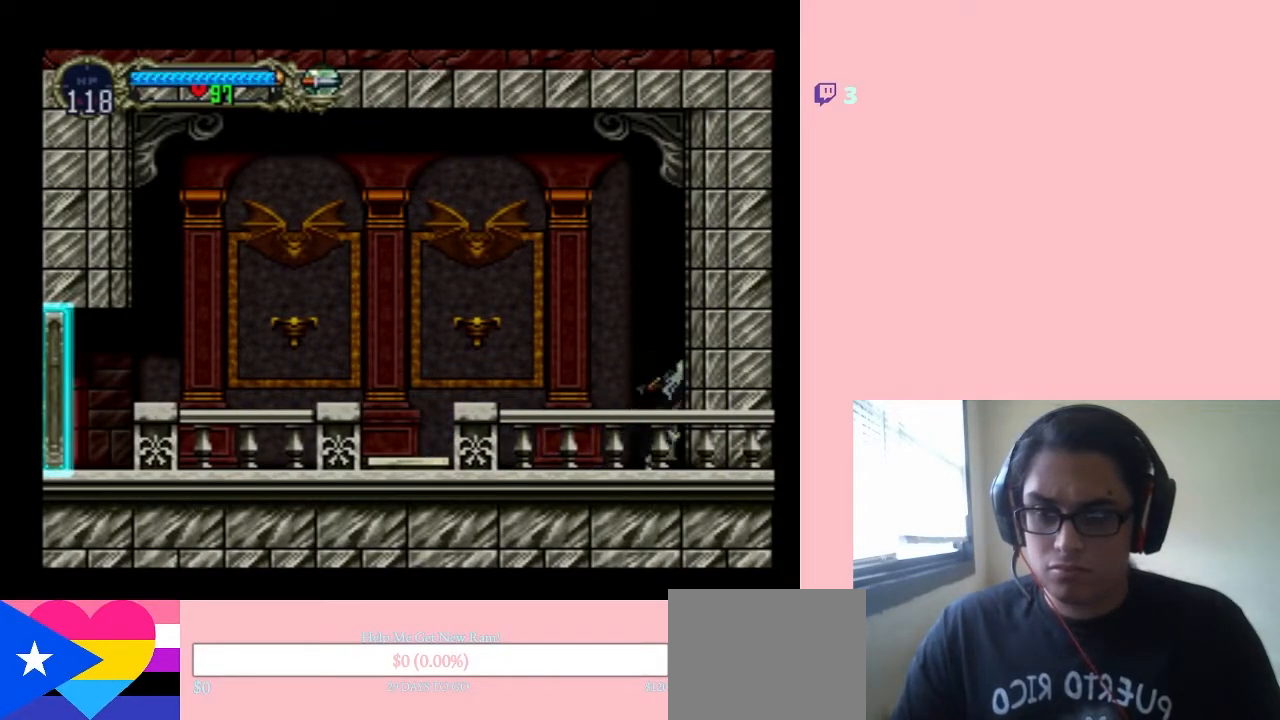
{"buttons": ["B", "DPAD_RIGHT"], "left_stick": "center", "right_stick": "center", "events": [[400, "B", "up"], [467, "B", "down"]]}
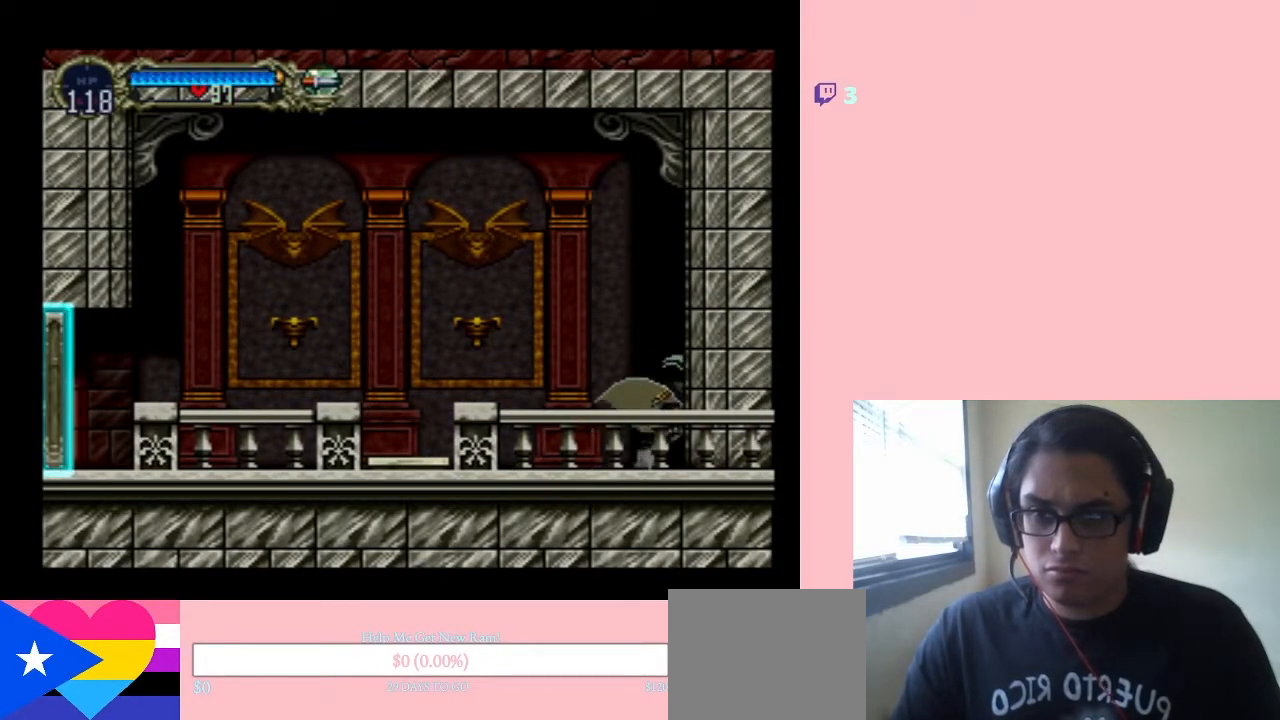
{"buttons": ["B", "DPAD_RIGHT"], "left_stick": "center", "right_stick": "center", "events": [[383, "B", "up"], [450, "B", "down"]]}
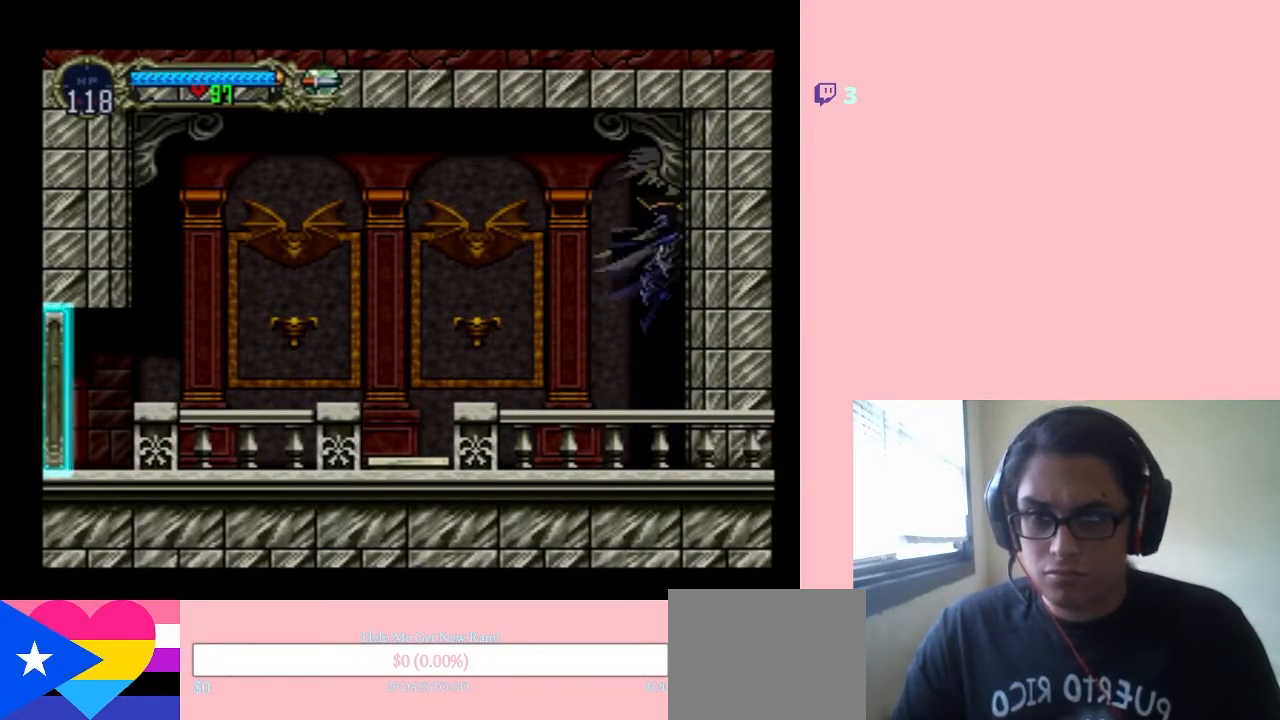
{"buttons": ["B", "DPAD_LEFT"], "left_stick": "center", "right_stick": "center", "events": [[400, "DPAD_LEFT", "down"], [400, "DPAD_RIGHT", "up"], [400, "DPAD_UP", "down"], [467, "DPAD_UP", "up"]]}
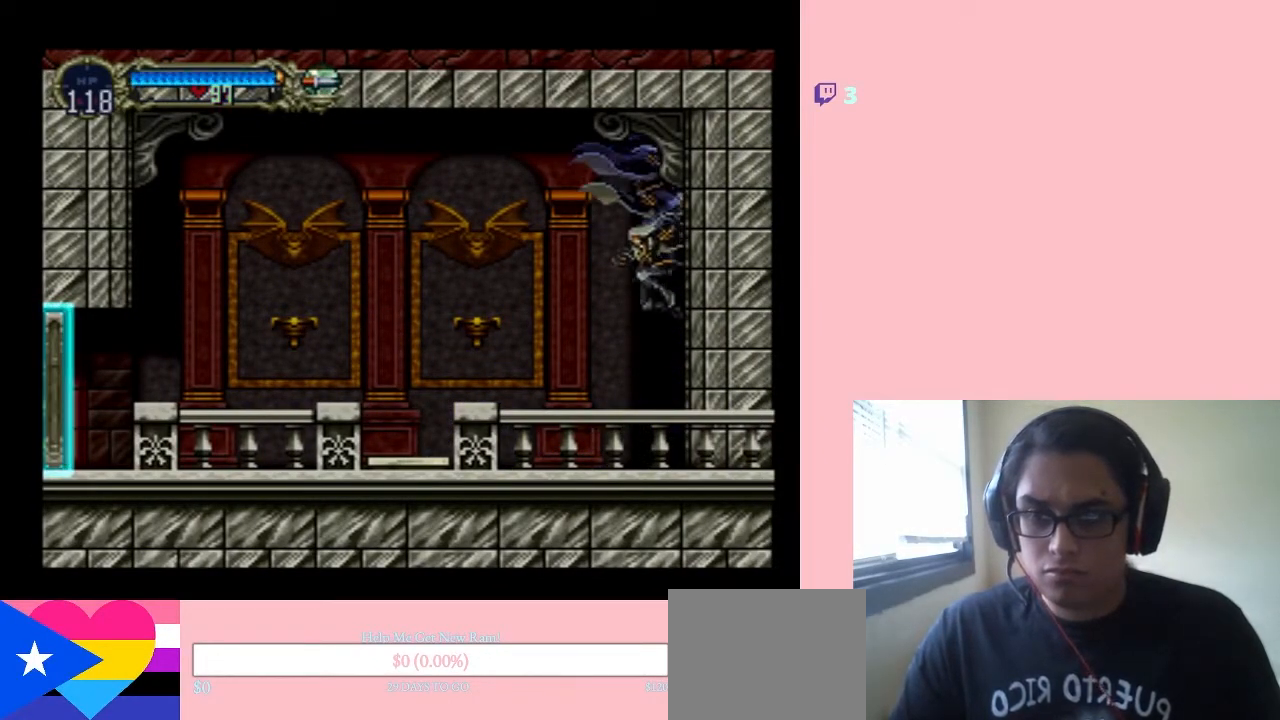
{"buttons": ["DPAD_LEFT"], "left_stick": "center", "right_stick": "center", "events": [[67, "B", "up"], [283, "B", "down"], [483, "B", "up"]]}
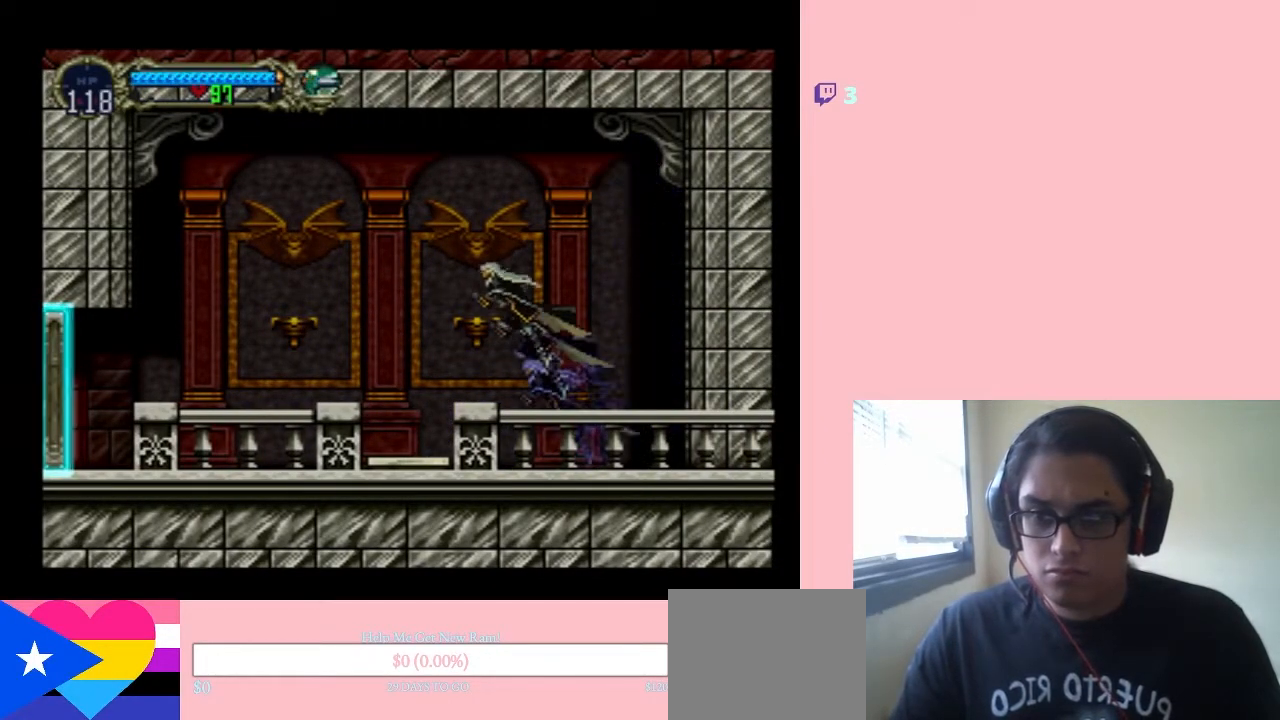
{"buttons": ["DPAD_LEFT"], "left_stick": "center", "right_stick": "center", "events": []}
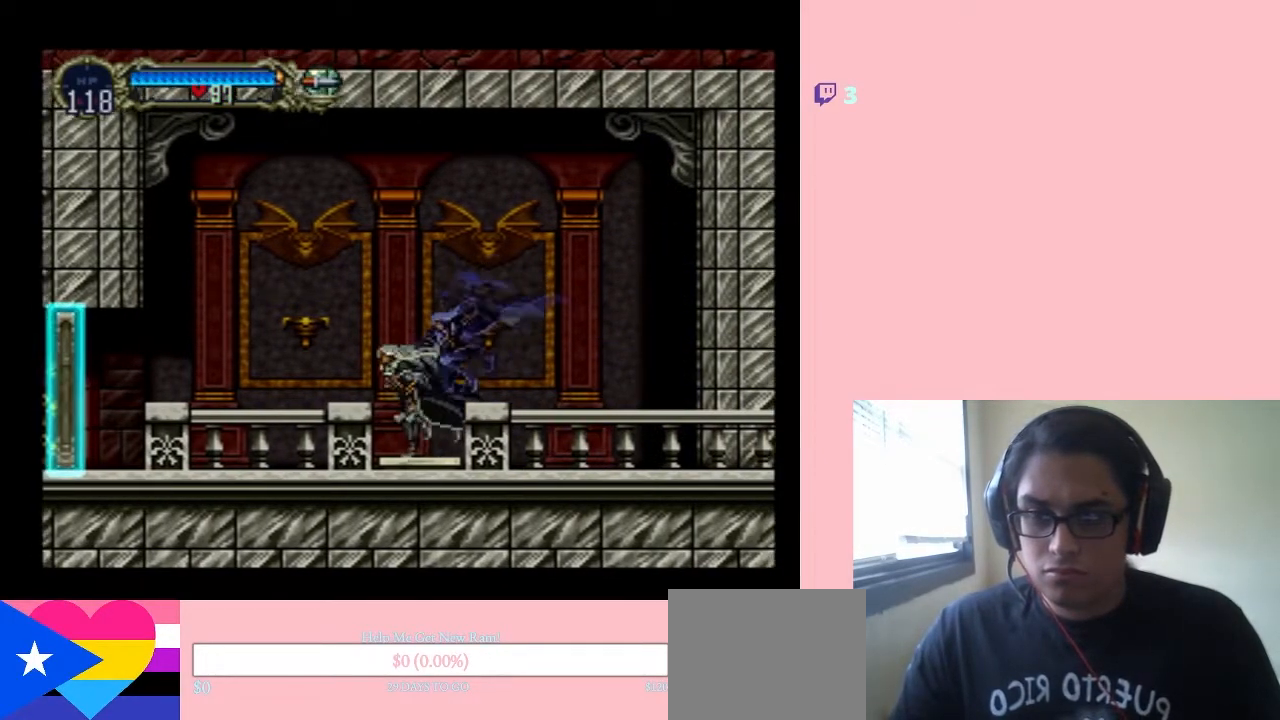
{"buttons": ["DPAD_RIGHT"], "left_stick": "center", "right_stick": "center", "events": [[500, "DPAD_LEFT", "up"], [500, "DPAD_RIGHT", "down"]]}
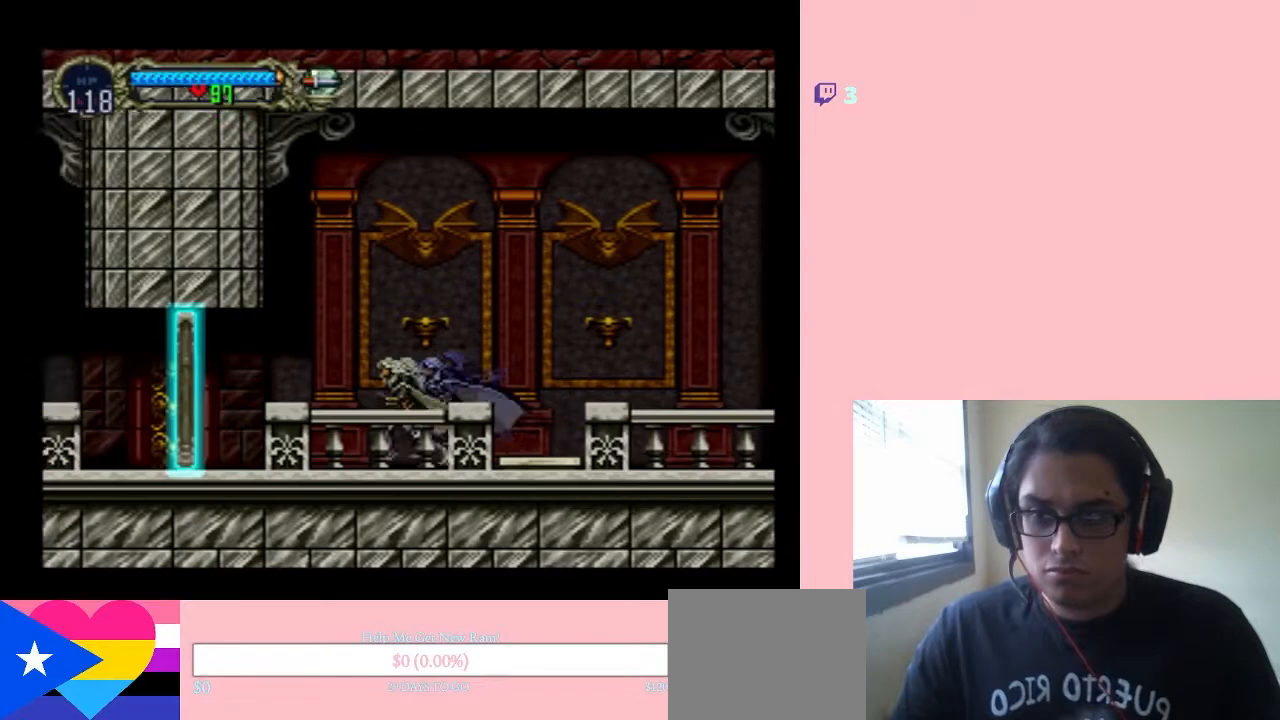
{"buttons": ["DPAD_LEFT"], "left_stick": "center", "right_stick": "center", "events": [[133, "X", "down"], [183, "DPAD_RIGHT", "up"], [317, "DPAD_LEFT", "down"], [317, "X", "up"]]}
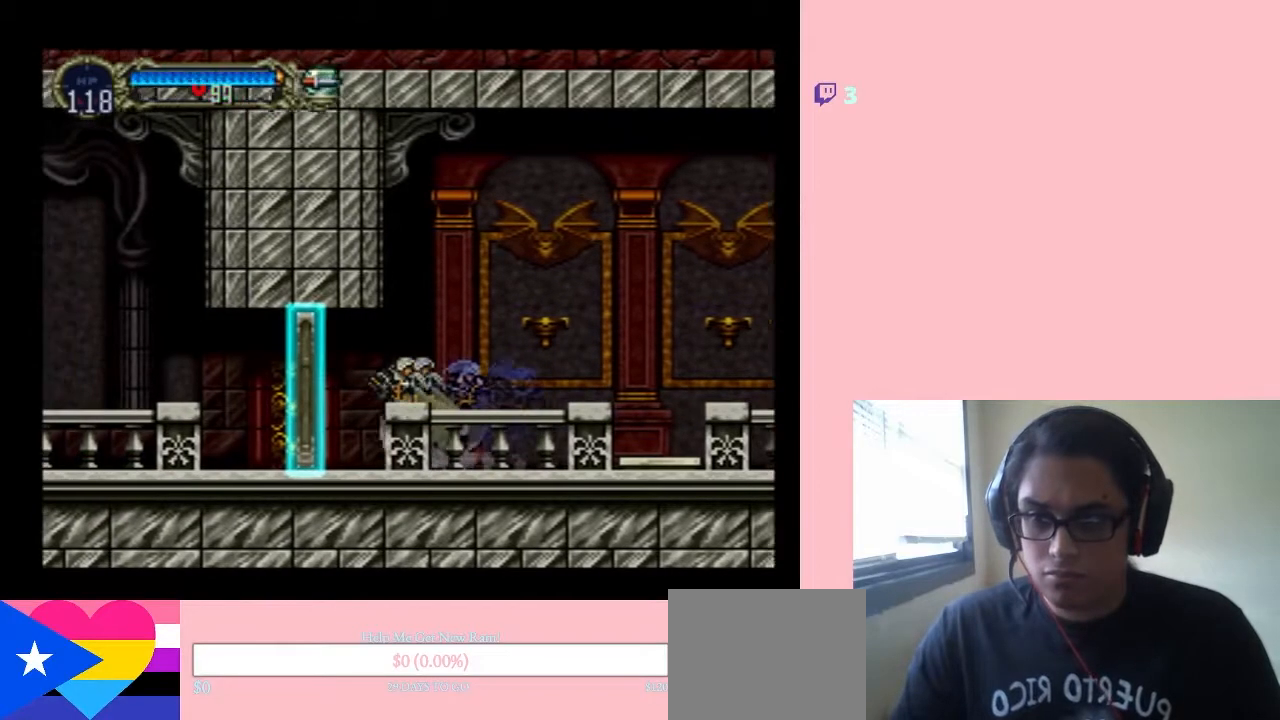
{"buttons": ["DPAD_LEFT"], "left_stick": "center", "right_stick": "center", "events": []}
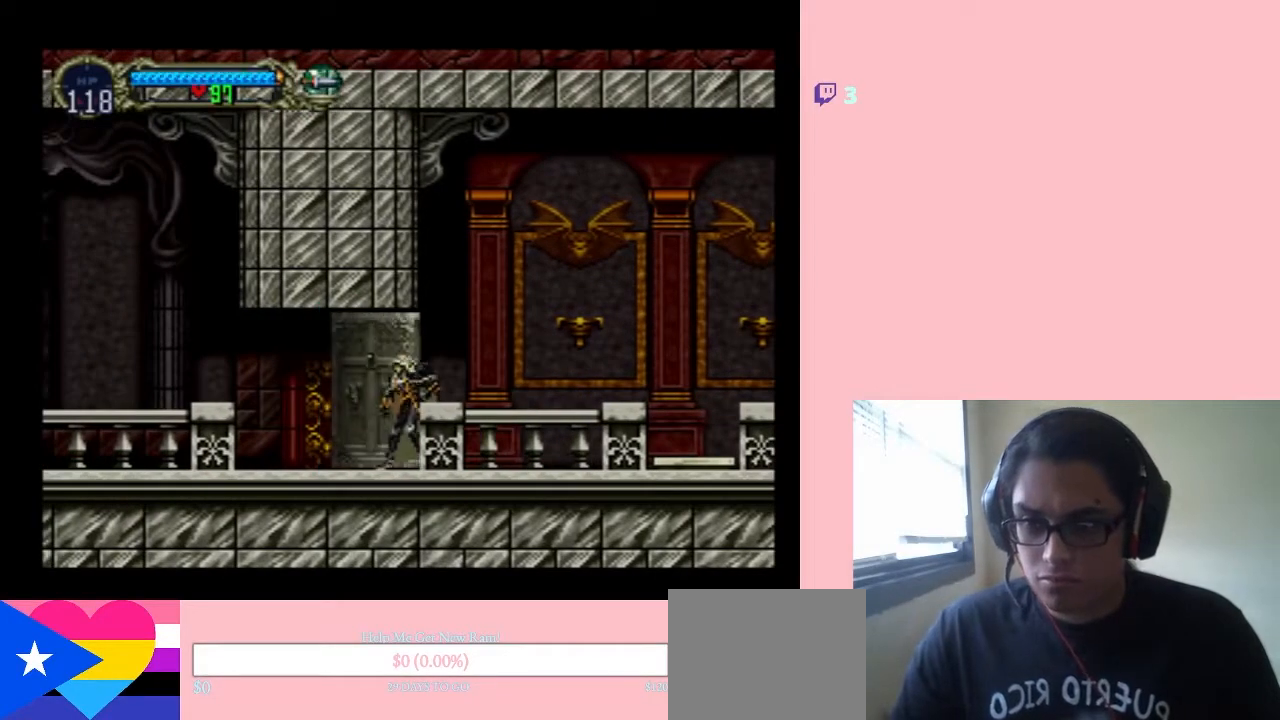
{"buttons": [], "left_stick": "center", "right_stick": "center", "events": [[317, "DPAD_LEFT", "up"]]}